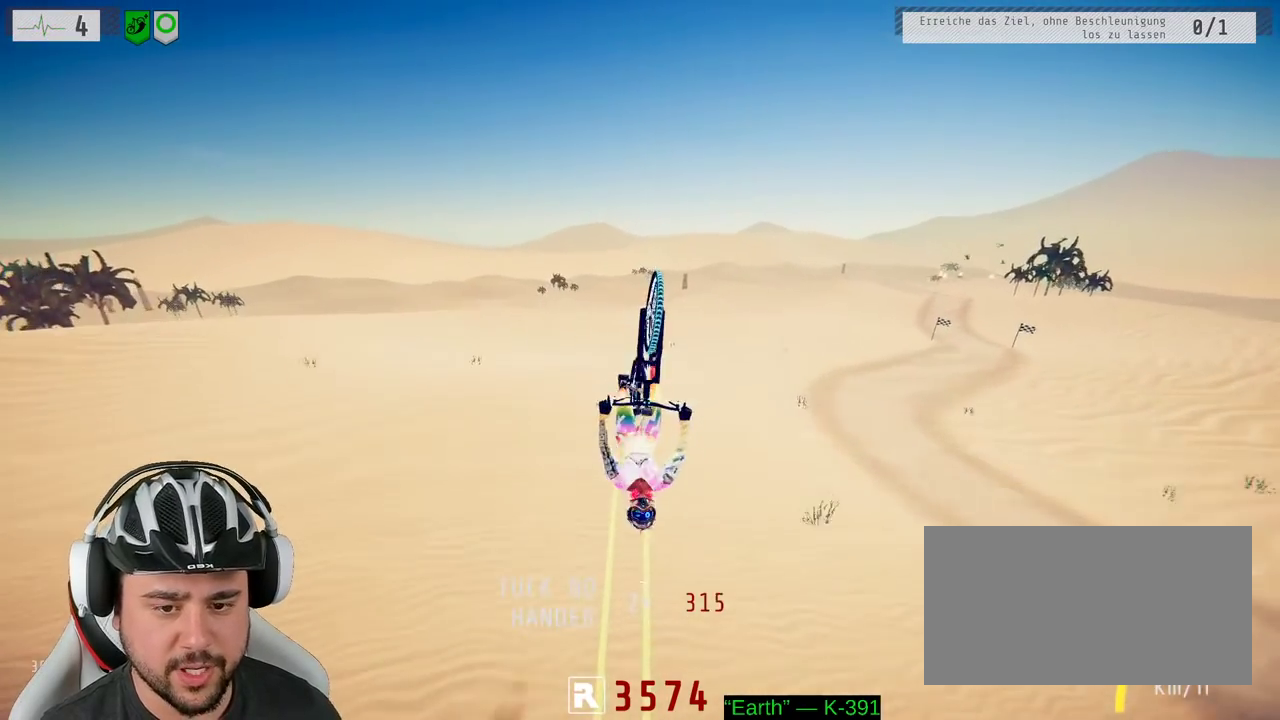
Gameplay with a controller (Xbox layout); each line is a JSON object with the inputs held at the frame after it. "events" lists button and stick changes between this image and that frame as [ms after this image, input, new state], when the widget could be followed in between. Not read: L3 R3.
{"buttons": ["R2"], "left_stick": "center", "right_stick": "center", "events": [[133, "L1", "up"], [183, "right_stick", "center"], [233, "left_stick", "center"]]}
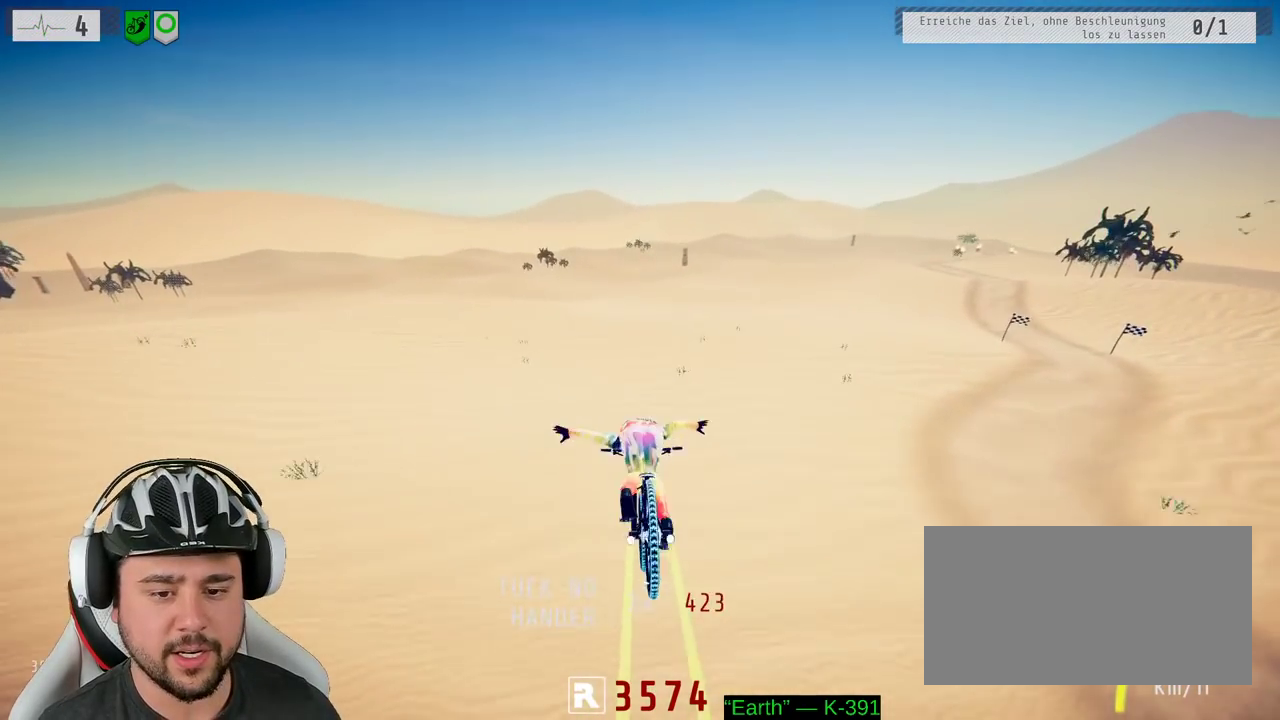
{"buttons": ["R2"], "left_stick": "center", "right_stick": "center", "events": [[233, "left_stick", "down"], [383, "left_stick", "center"]]}
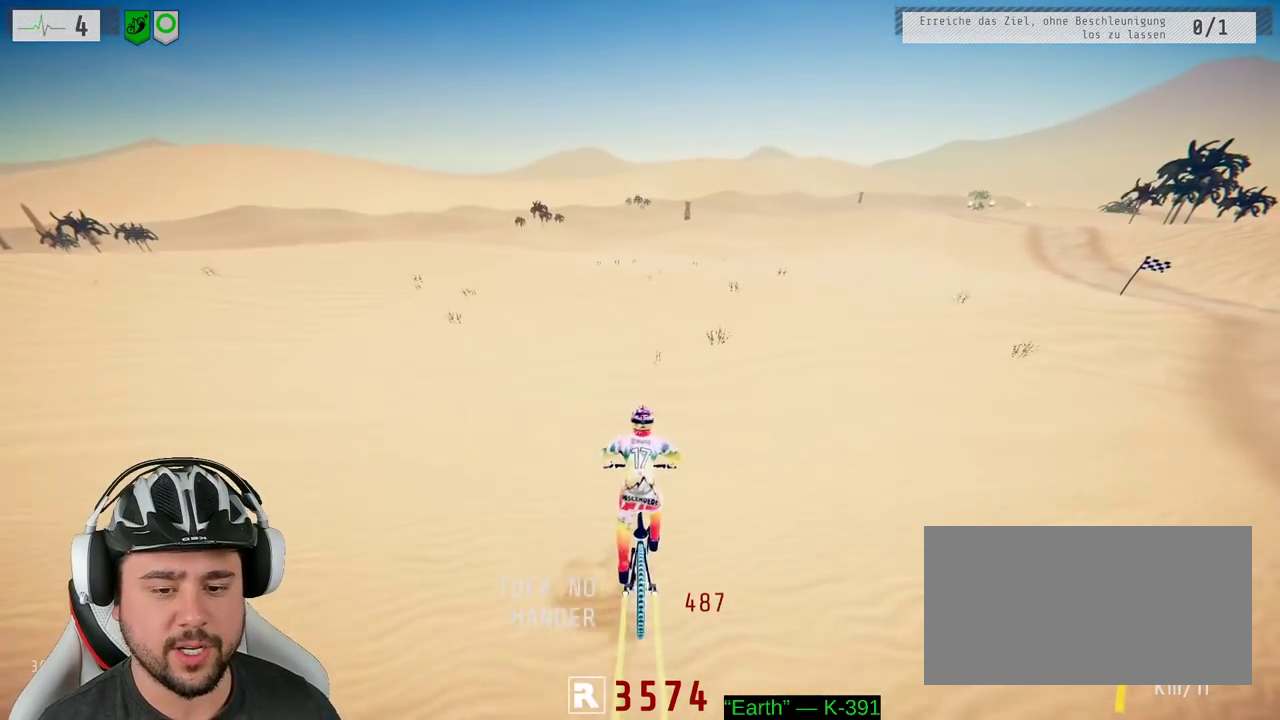
{"buttons": ["R2"], "left_stick": "right", "right_stick": "down", "events": [[83, "left_stick", "right"], [450, "right_stick", "down"]]}
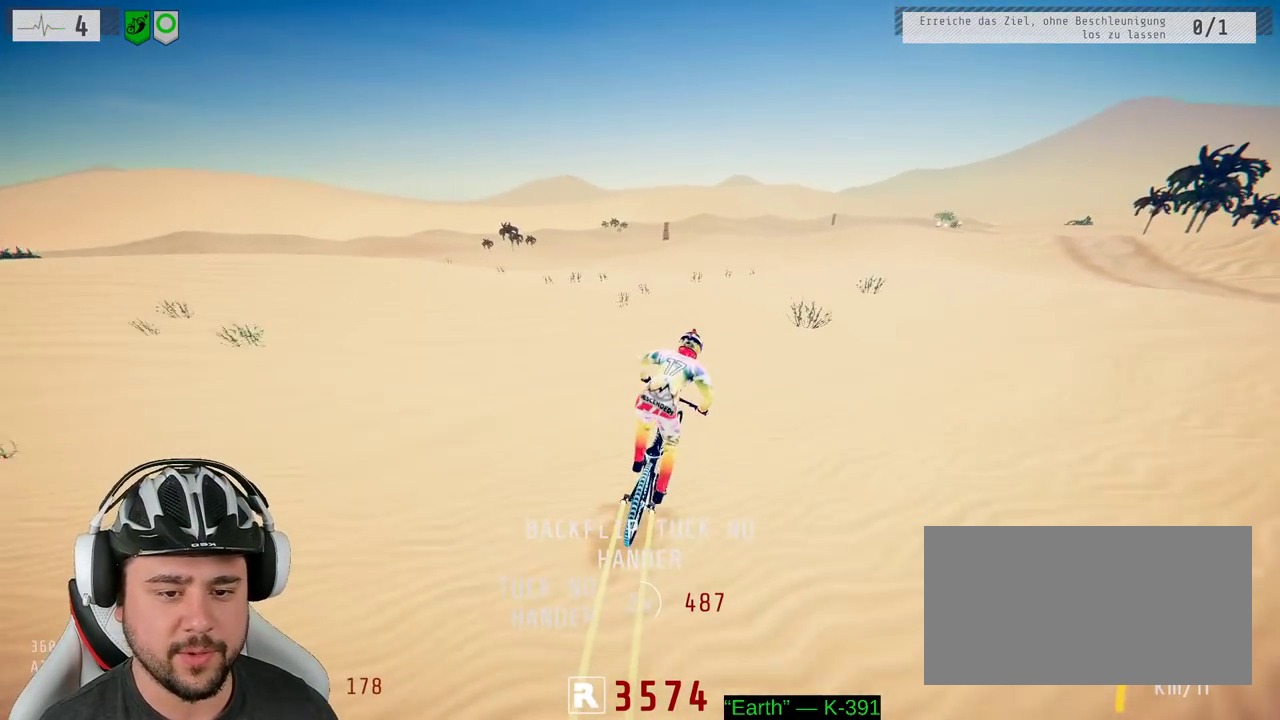
{"buttons": ["R2"], "left_stick": "up-left", "right_stick": "up", "events": [[283, "left_stick", "down-right"], [317, "right_stick", "up"], [400, "left_stick", "center"], [500, "left_stick", "up-left"]]}
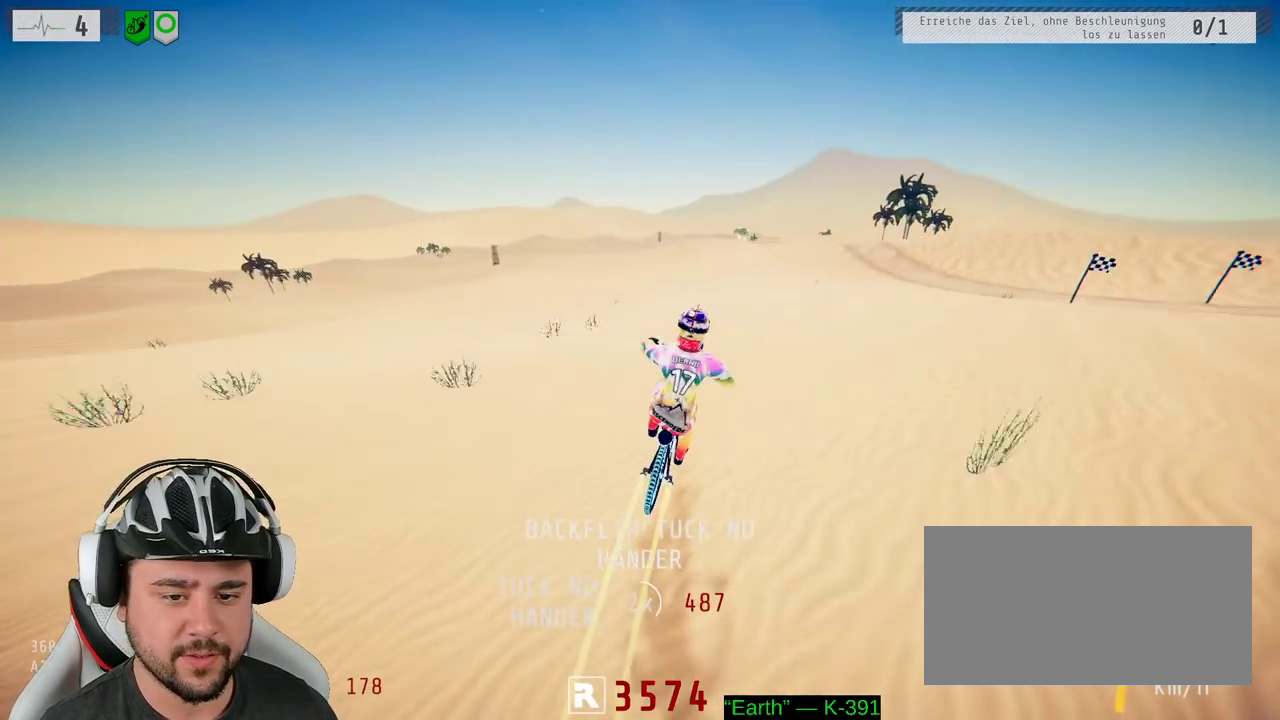
{"buttons": ["R2"], "left_stick": "right", "right_stick": "center", "events": [[50, "right_stick", "center"], [200, "left_stick", "up-right"], [283, "left_stick", "center"], [483, "left_stick", "right"]]}
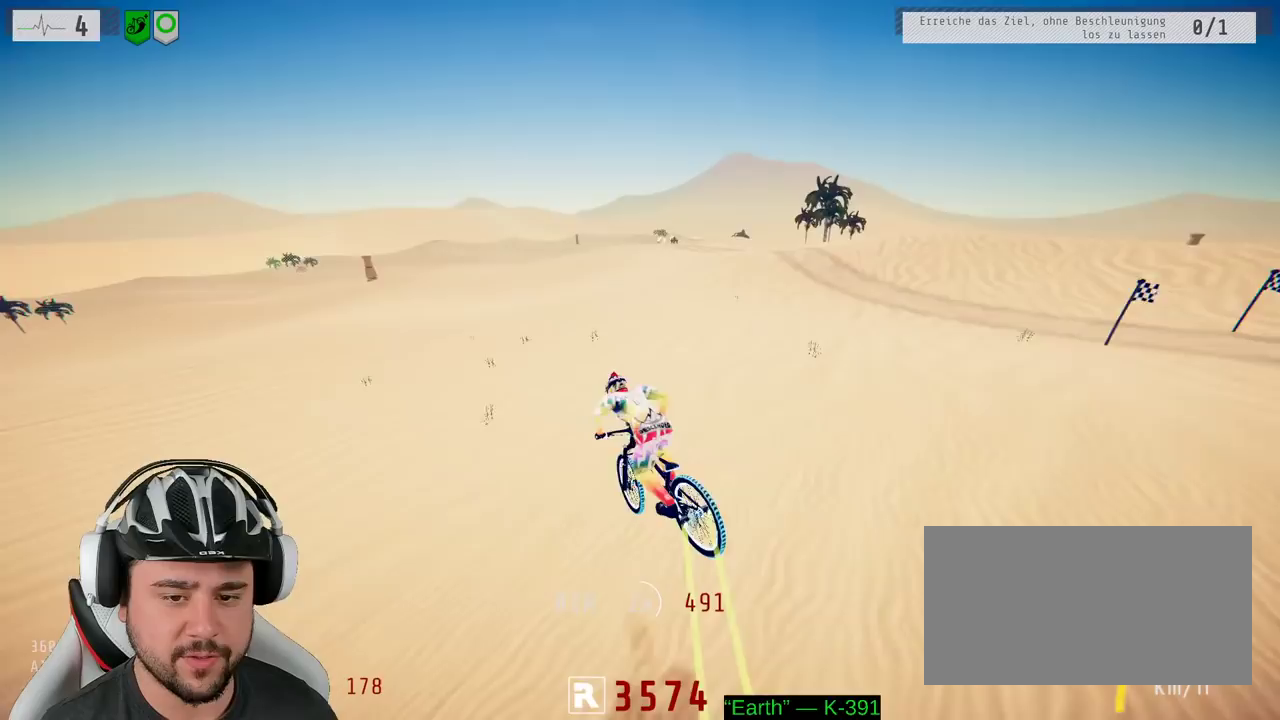
{"buttons": ["R2"], "left_stick": "right", "right_stick": "down", "events": [[133, "left_stick", "center"], [200, "left_stick", "right"], [450, "right_stick", "down"]]}
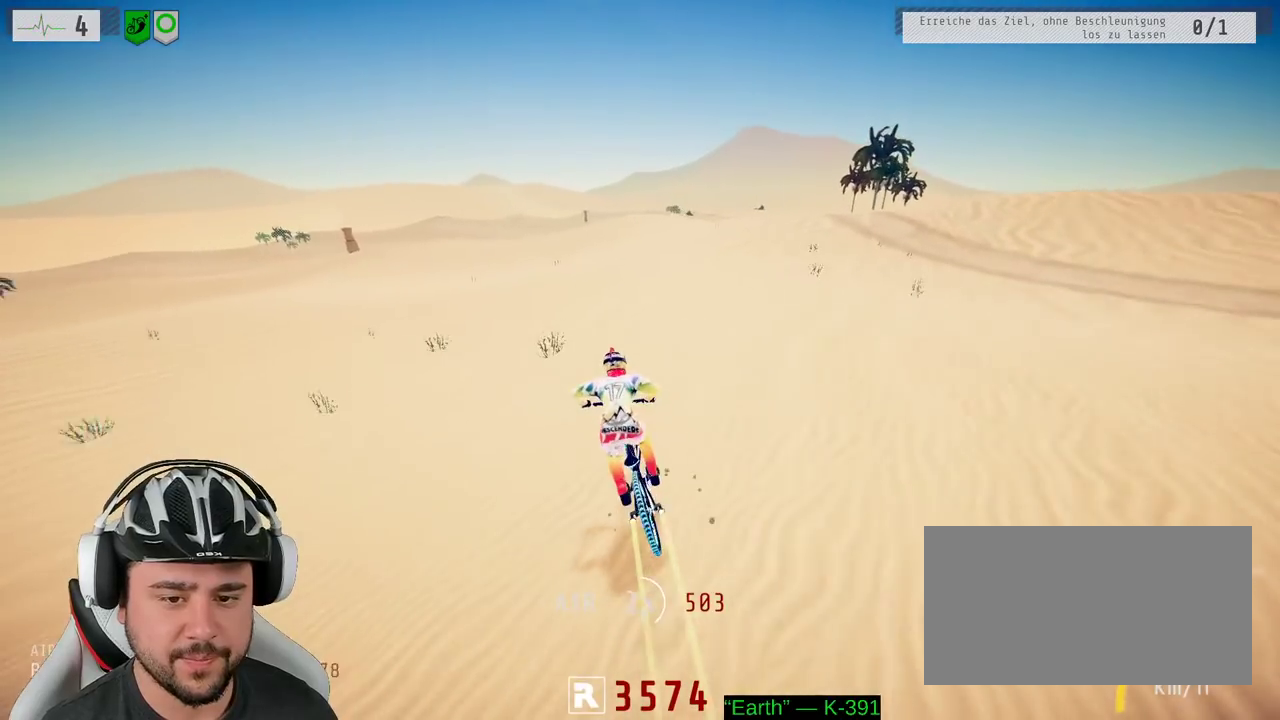
{"buttons": ["R2"], "left_stick": "right", "right_stick": "down", "events": [[133, "left_stick", "center"], [267, "left_stick", "right"]]}
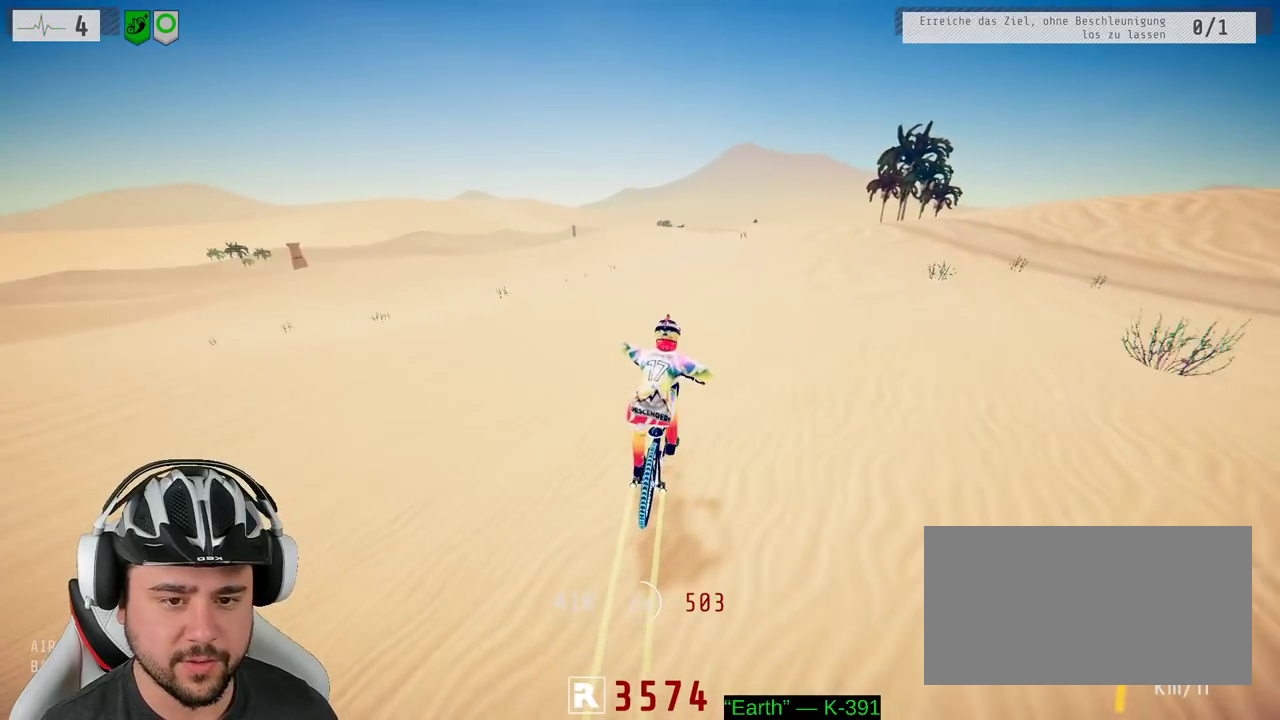
{"buttons": ["R2"], "left_stick": "center", "right_stick": "center", "events": [[17, "left_stick", "center"], [67, "left_stick", "down"], [67, "right_stick", "up"], [183, "right_stick", "center"], [333, "left_stick", "center"]]}
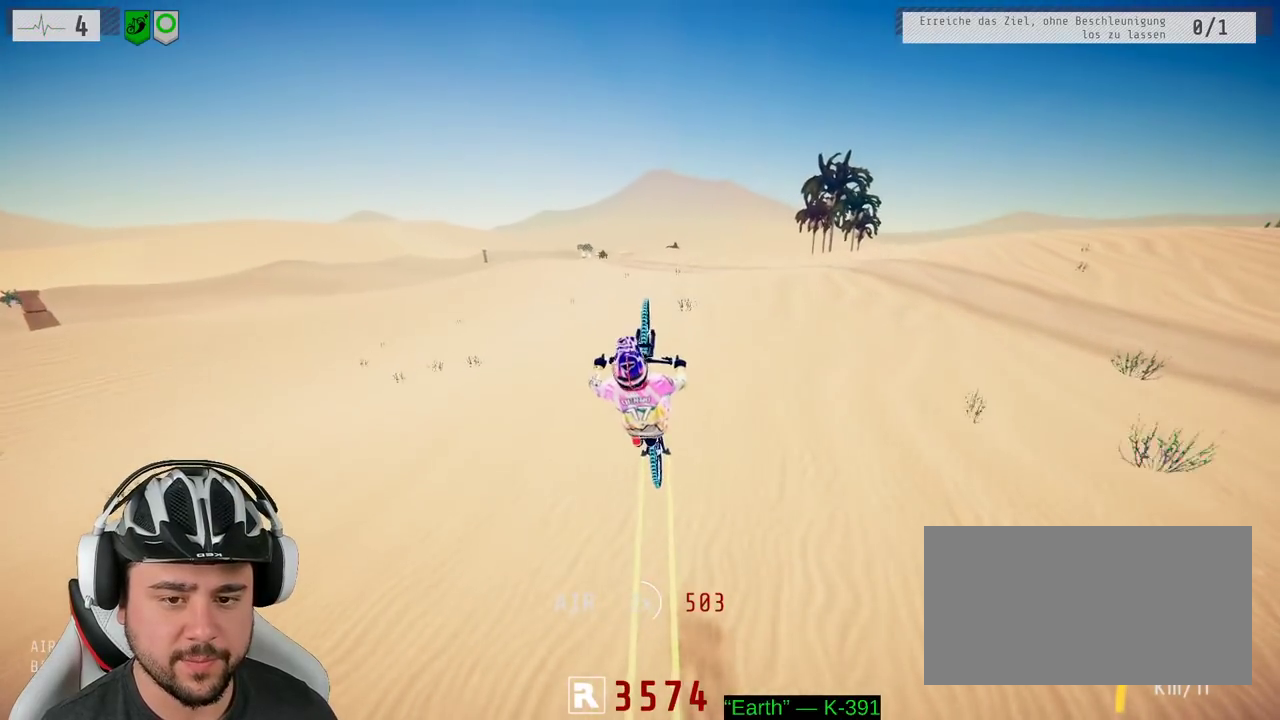
{"buttons": ["R2"], "left_stick": "center", "right_stick": "center", "events": [[317, "left_stick", "up"], [483, "left_stick", "center"]]}
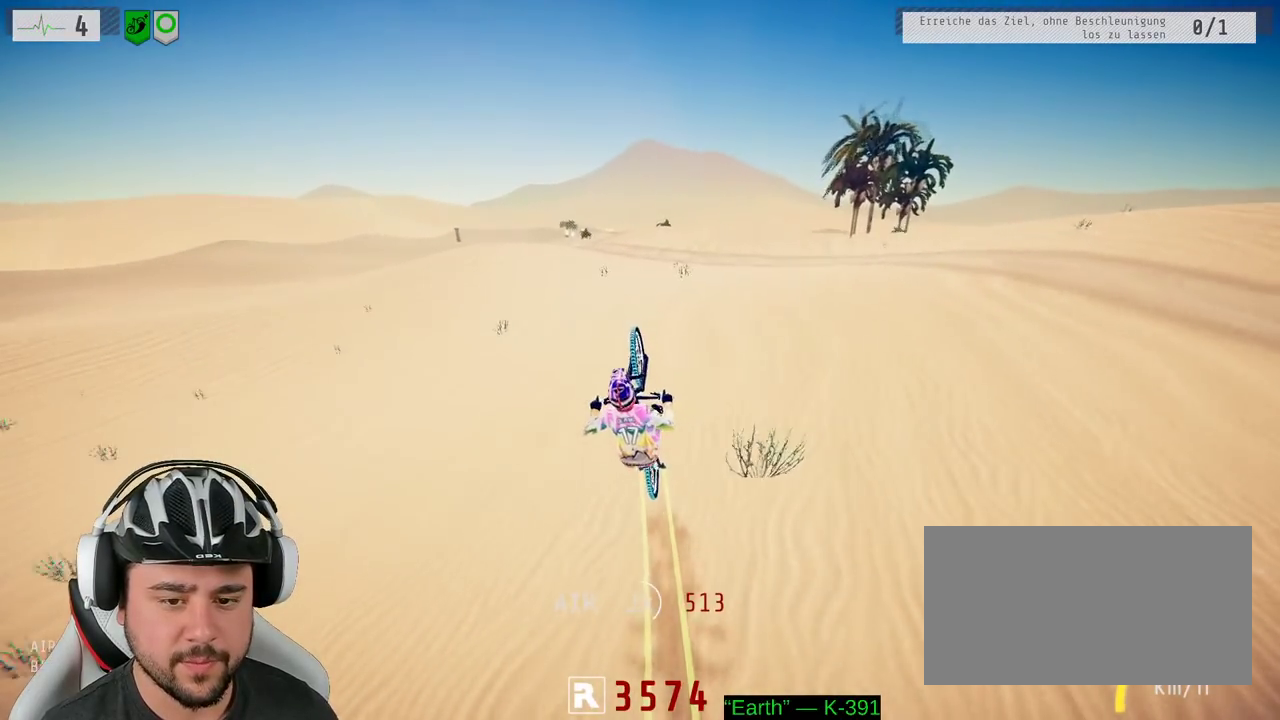
{"buttons": ["R2"], "left_stick": "up", "right_stick": "center", "events": [[300, "left_stick", "up"], [400, "left_stick", "center"], [483, "left_stick", "up"]]}
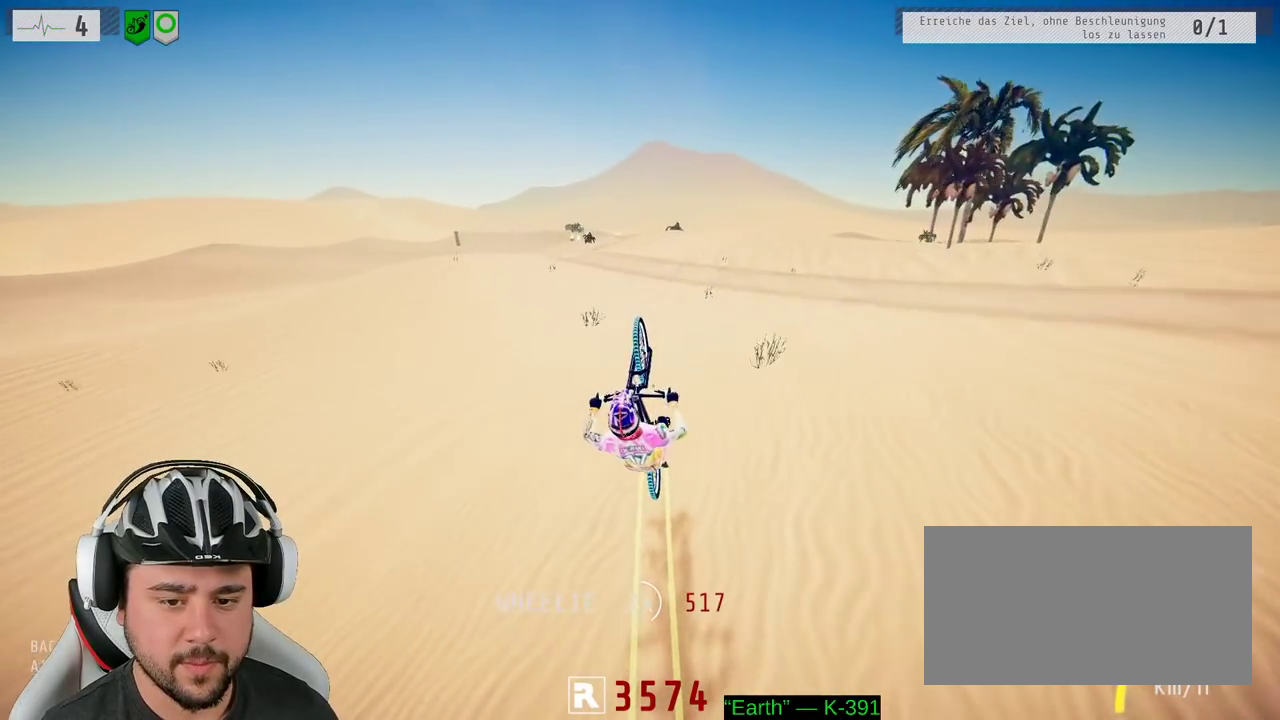
{"buttons": ["R2"], "left_stick": "center", "right_stick": "center", "events": [[100, "left_stick", "center"]]}
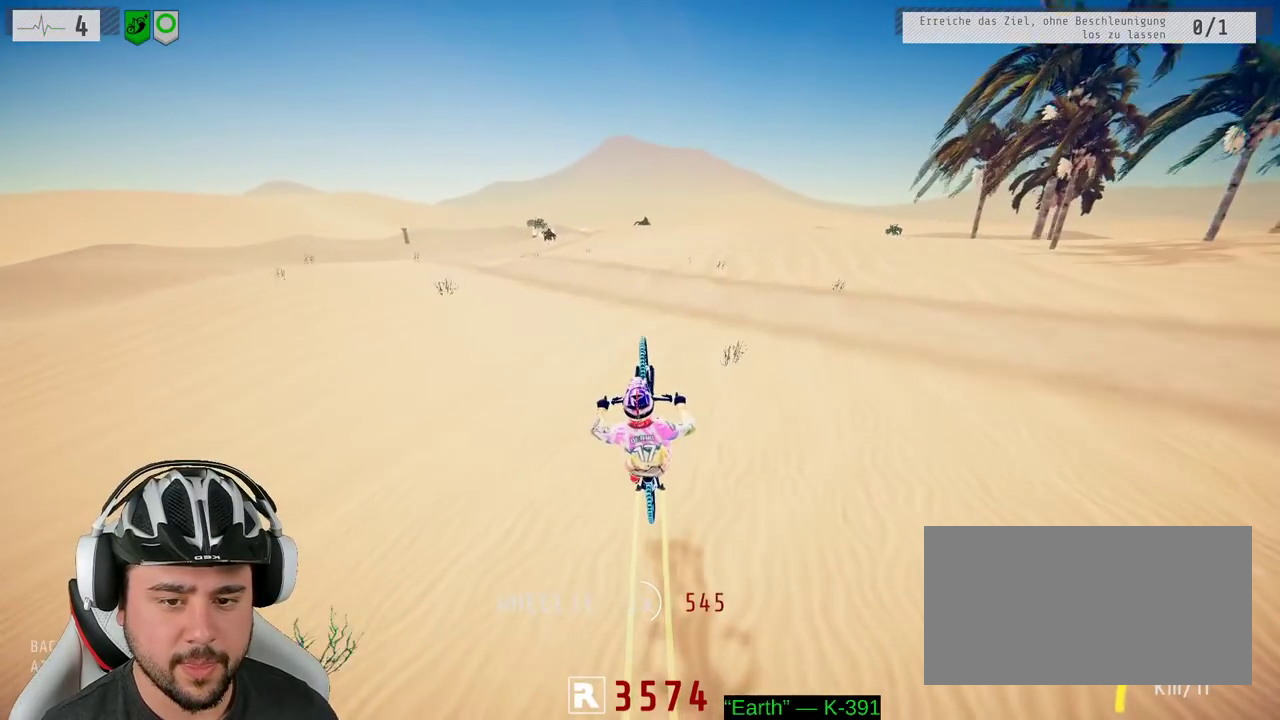
{"buttons": ["R2"], "left_stick": "center", "right_stick": "center", "events": [[100, "left_stick", "left"], [167, "left_stick", "center"], [333, "left_stick", "up"], [433, "left_stick", "center"]]}
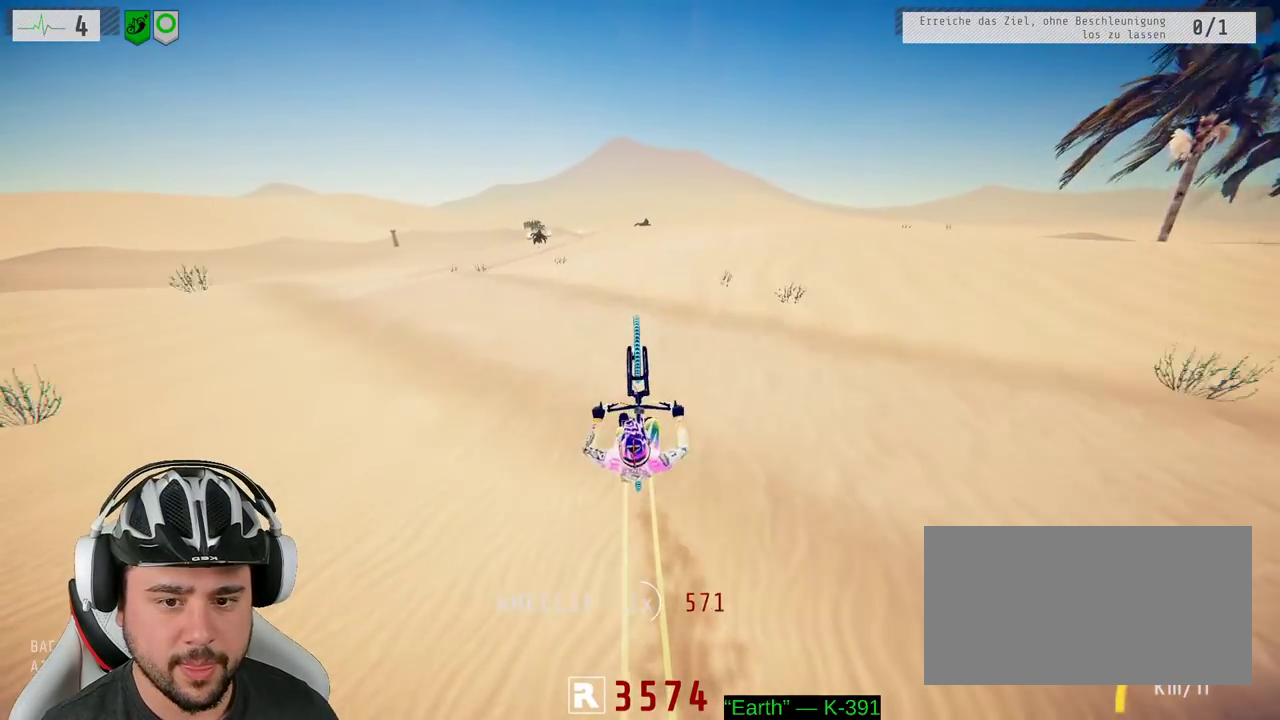
{"buttons": ["R2"], "left_stick": "up", "right_stick": "center", "events": [[117, "left_stick", "up"]]}
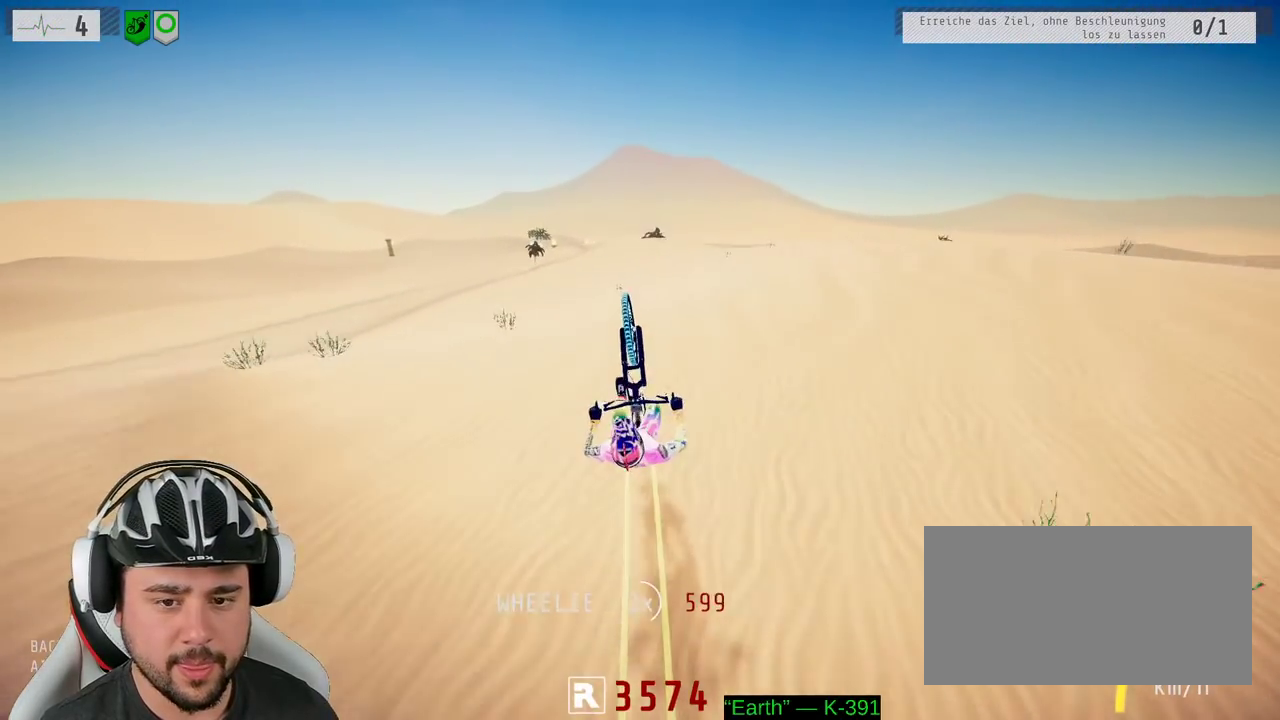
{"buttons": ["R2"], "left_stick": "center", "right_stick": "center", "events": [[117, "left_stick", "center"]]}
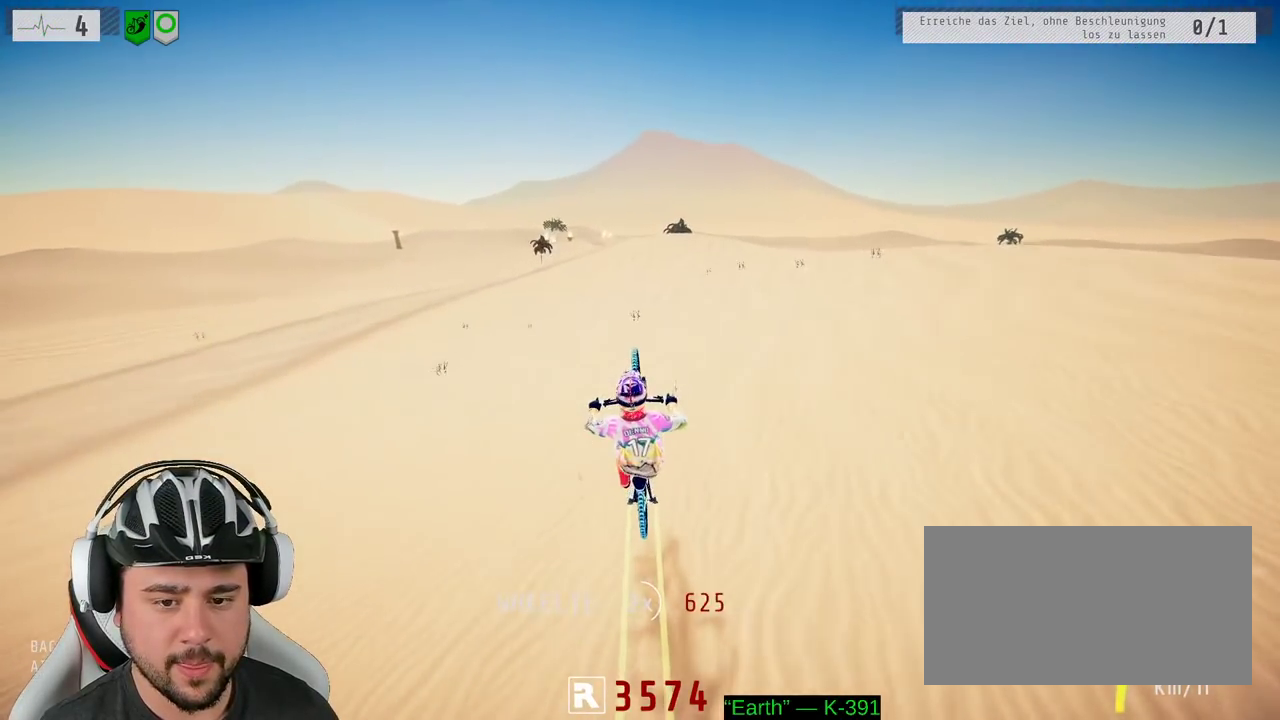
{"buttons": ["R2"], "left_stick": "down", "right_stick": "center", "events": [[383, "left_stick", "down"]]}
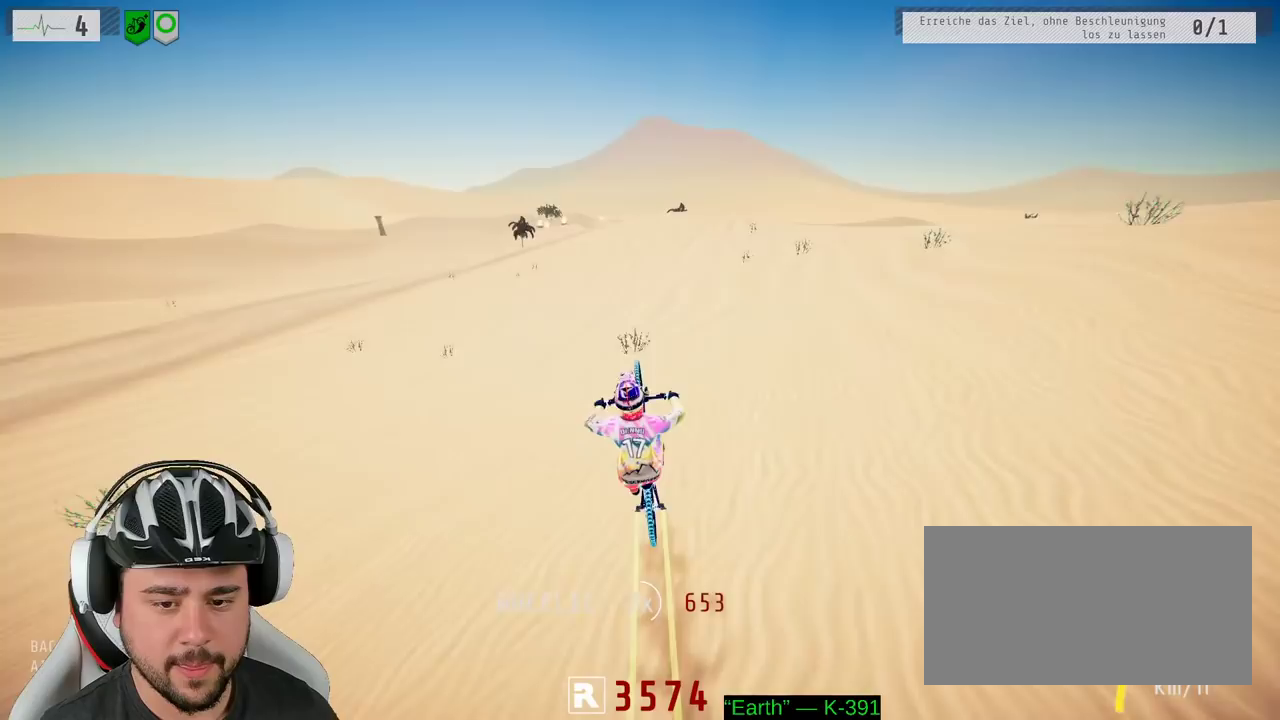
{"buttons": ["R2"], "left_stick": "down", "right_stick": "center", "events": [[17, "left_stick", "center"], [233, "left_stick", "down"]]}
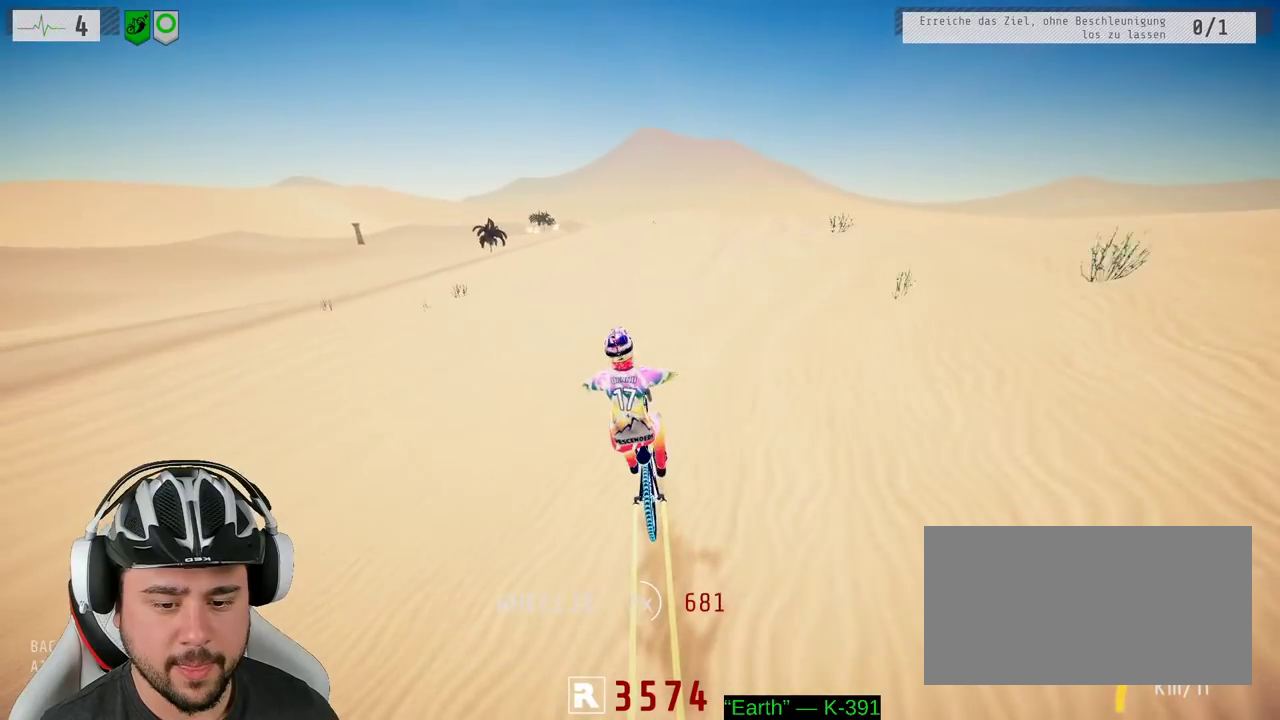
{"buttons": ["R2"], "left_stick": "center", "right_stick": "down", "events": [[100, "left_stick", "center"], [117, "right_stick", "down"], [333, "left_stick", "left"], [450, "left_stick", "center"]]}
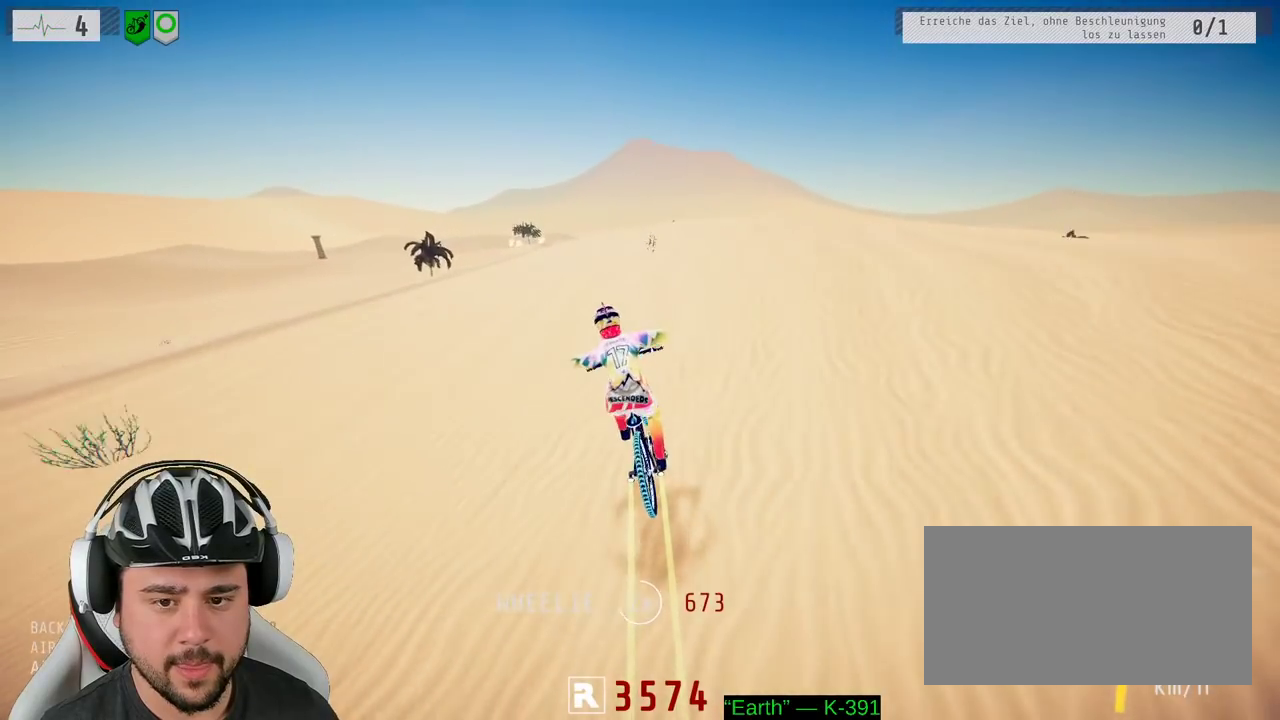
{"buttons": ["R2"], "left_stick": "left", "right_stick": "down", "events": [[267, "left_stick", "right"], [367, "left_stick", "center"], [433, "left_stick", "left"]]}
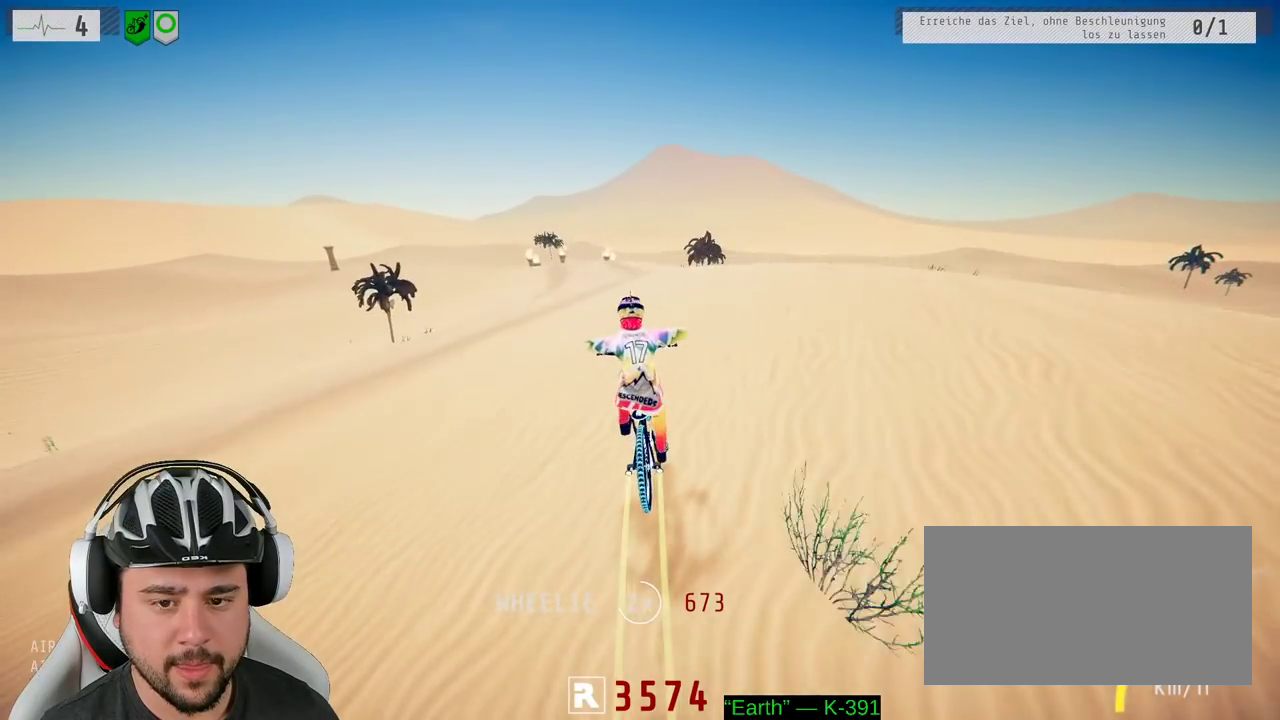
{"buttons": ["R2"], "left_stick": "left", "right_stick": "down", "events": [[83, "left_stick", "center"], [383, "left_stick", "left"]]}
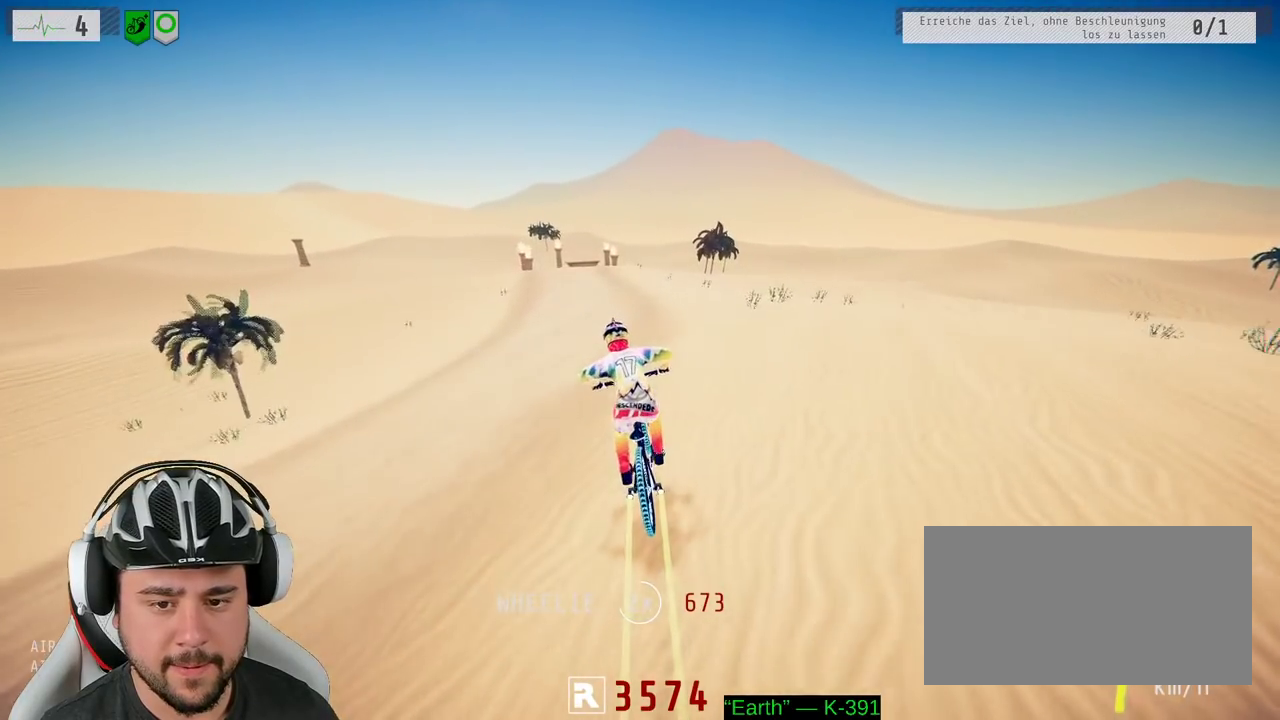
{"buttons": ["R2"], "left_stick": "center", "right_stick": "down", "events": [[17, "left_stick", "center"], [333, "left_stick", "left"], [417, "left_stick", "center"]]}
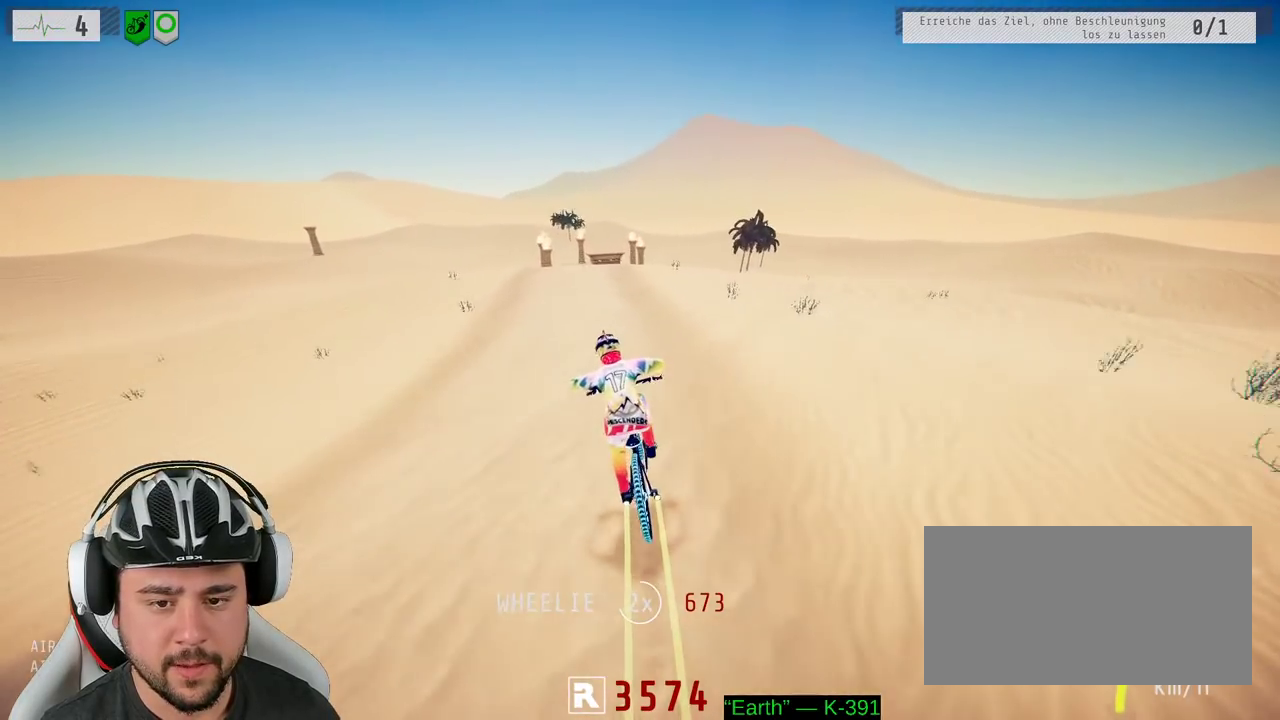
{"buttons": ["R2"], "left_stick": "center", "right_stick": "down", "events": []}
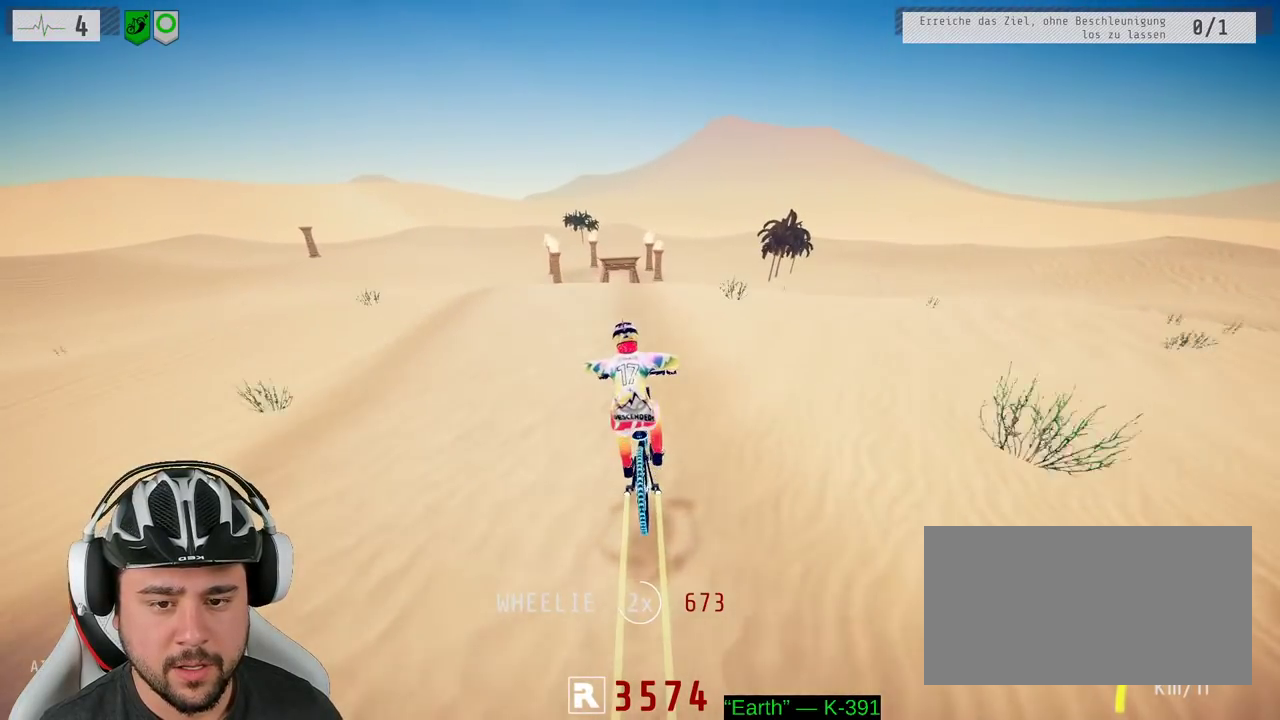
{"buttons": ["R2"], "left_stick": "down", "right_stick": "up", "events": [[200, "left_stick", "down"], [233, "right_stick", "up-left"], [483, "right_stick", "up"]]}
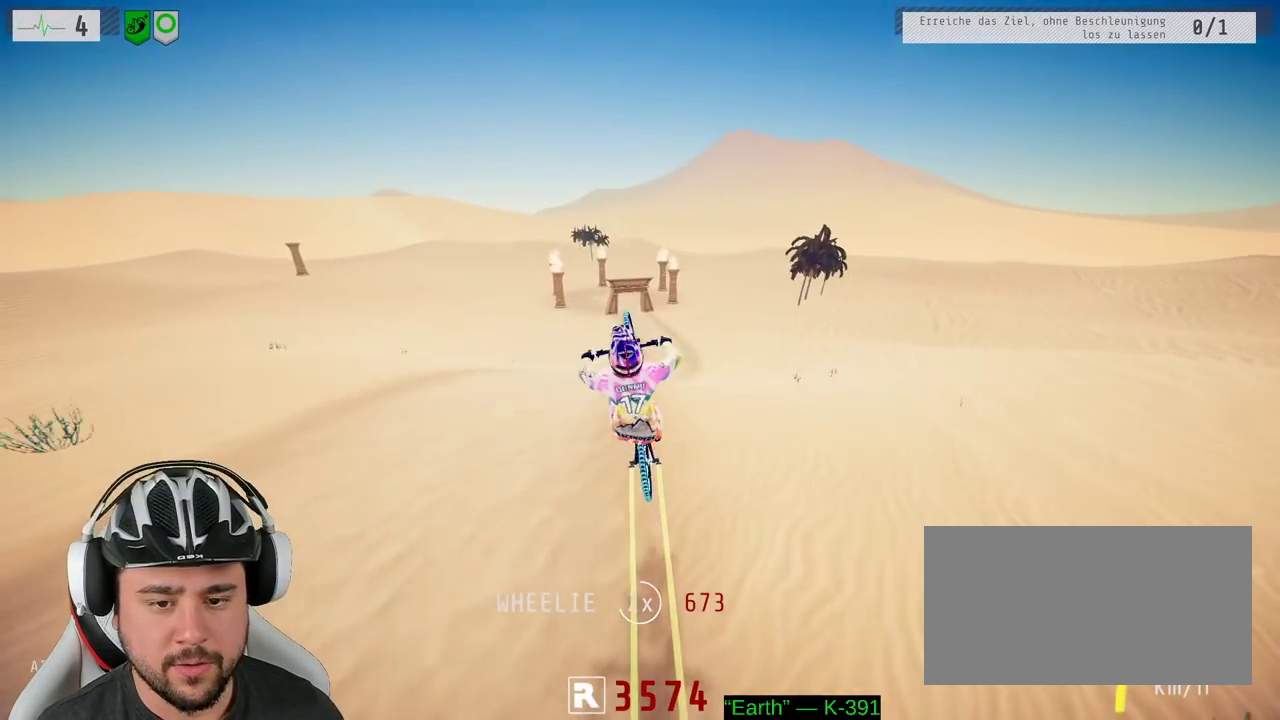
{"buttons": ["R2"], "left_stick": "down", "right_stick": "up", "events": []}
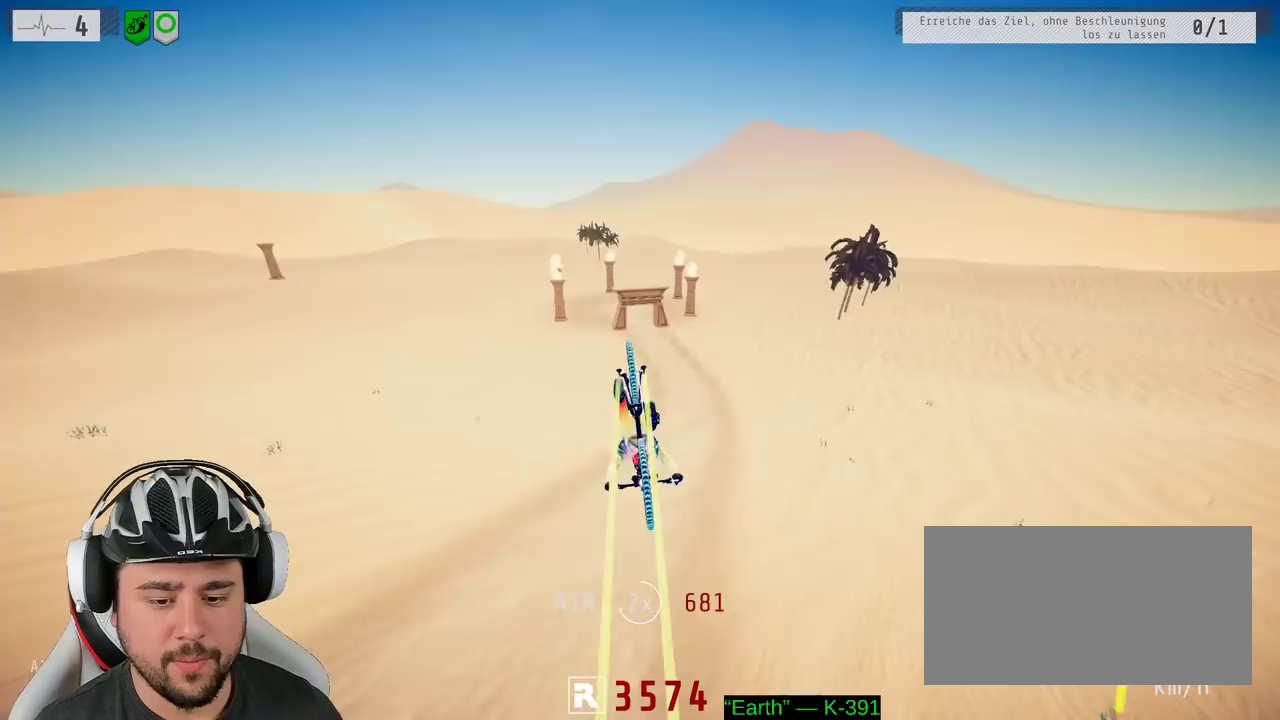
{"buttons": ["R2"], "left_stick": "up", "right_stick": "center", "events": [[150, "right_stick", "center"], [217, "left_stick", "center"], [400, "left_stick", "up"]]}
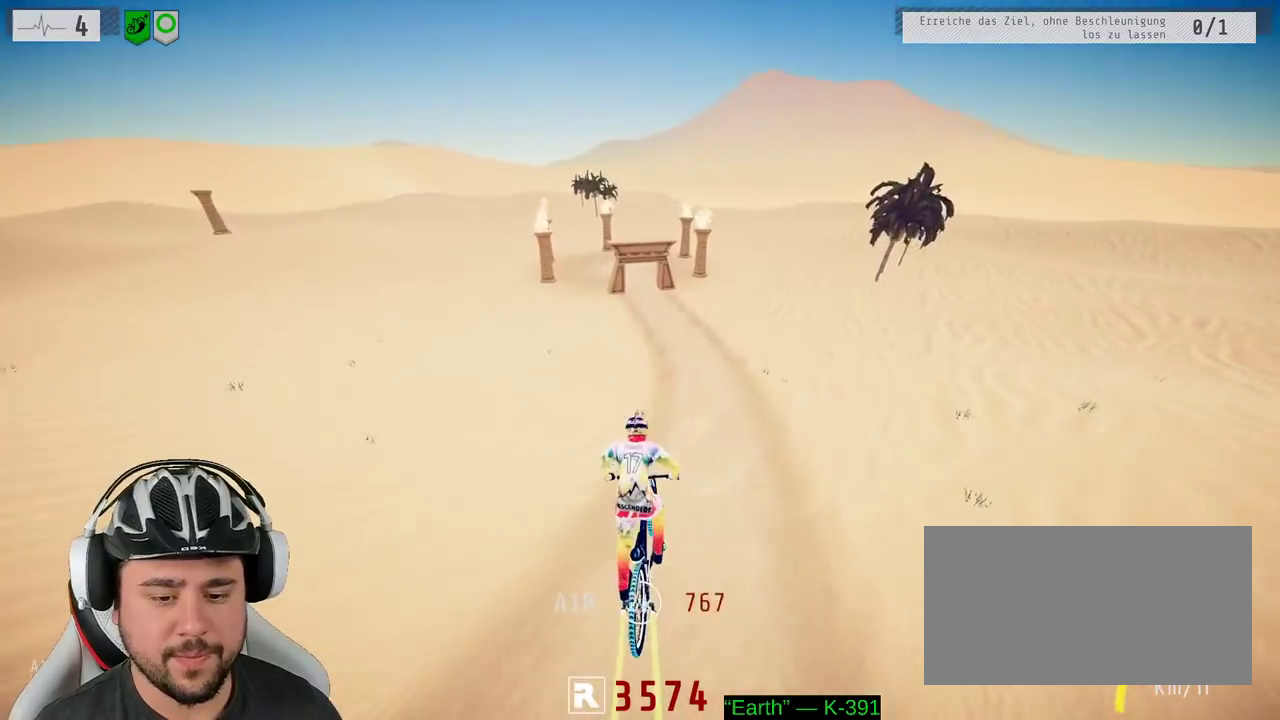
{"buttons": ["R2"], "left_stick": "center", "right_stick": "center", "events": [[150, "left_stick", "center"]]}
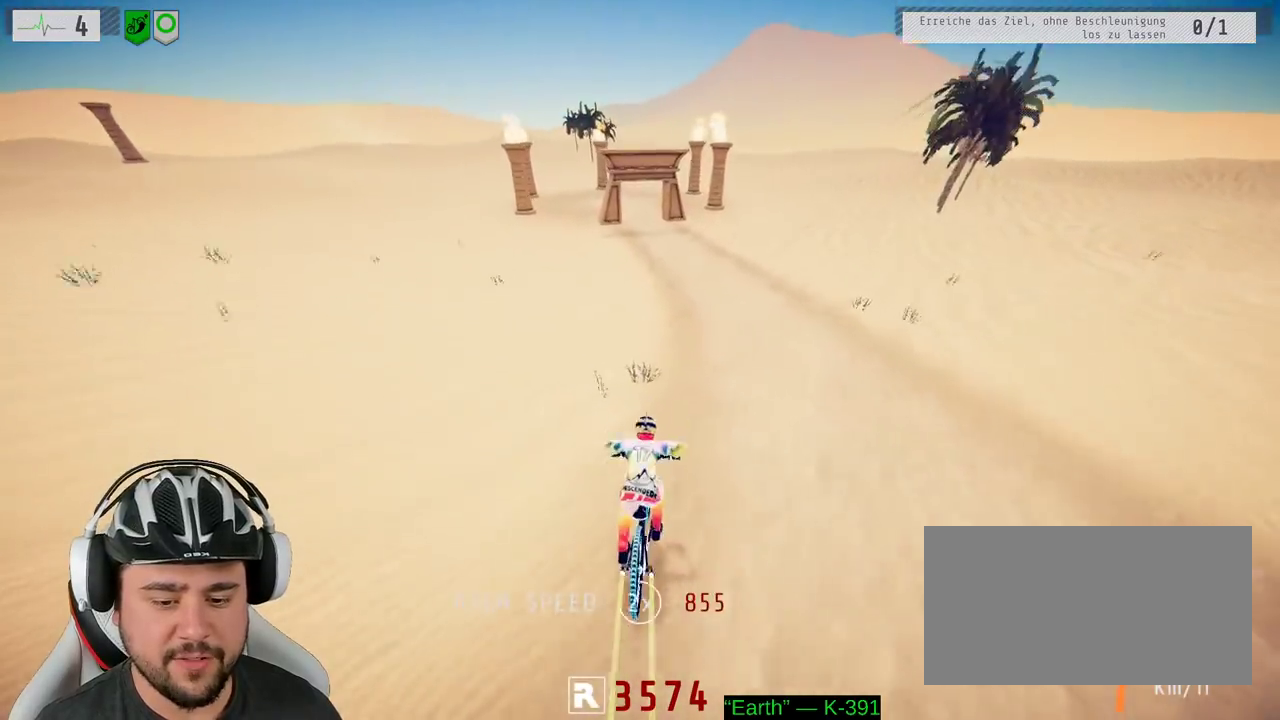
{"buttons": ["R2"], "left_stick": "left", "right_stick": "down", "events": [[233, "right_stick", "down"], [417, "left_stick", "left"]]}
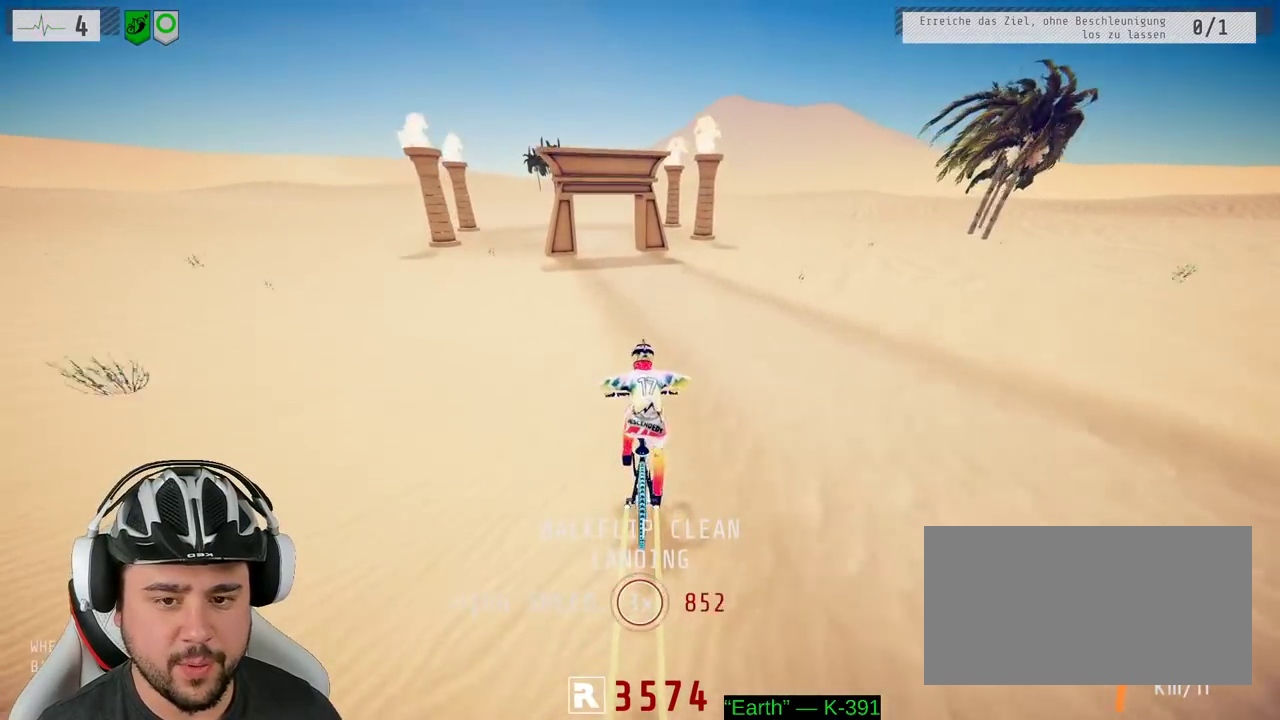
{"buttons": ["R2"], "left_stick": "left", "right_stick": "up", "events": [[67, "left_stick", "center"], [233, "left_stick", "down"], [267, "right_stick", "up"], [367, "left_stick", "up-left"], [417, "left_stick", "left"]]}
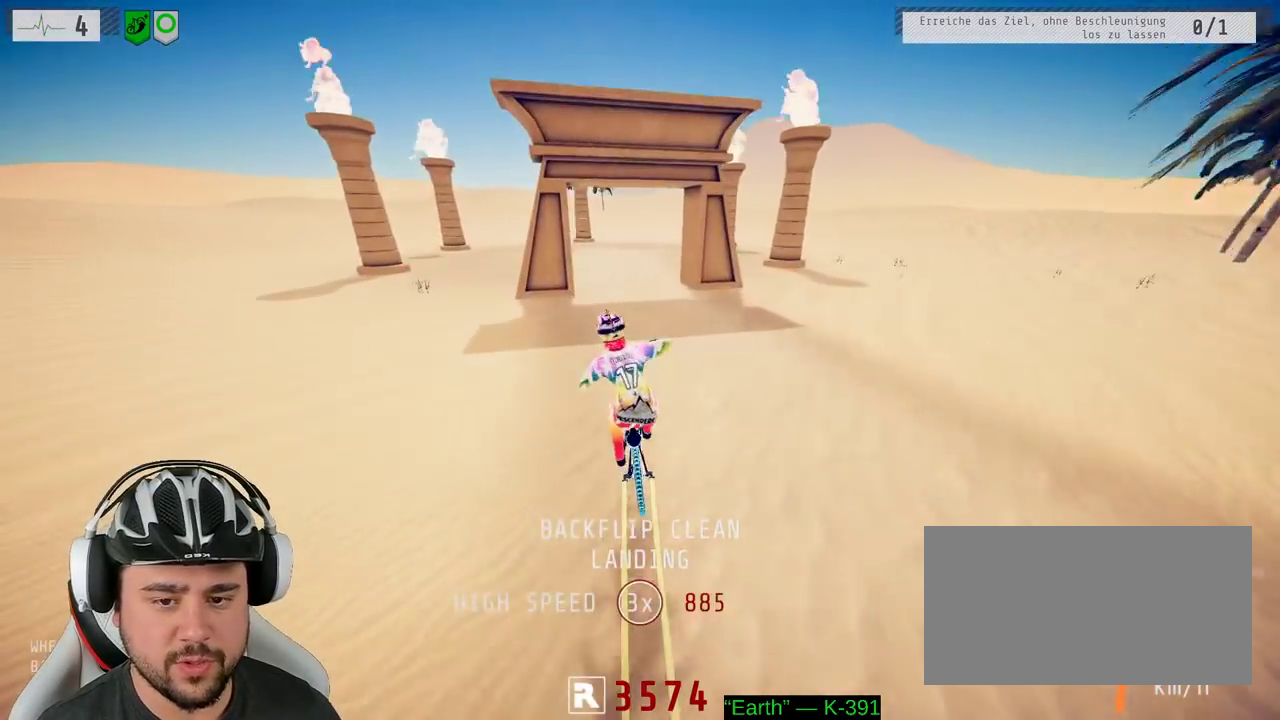
{"buttons": ["R2"], "left_stick": "left", "right_stick": "center", "events": [[100, "right_stick", "up-left"], [333, "right_stick", "center"]]}